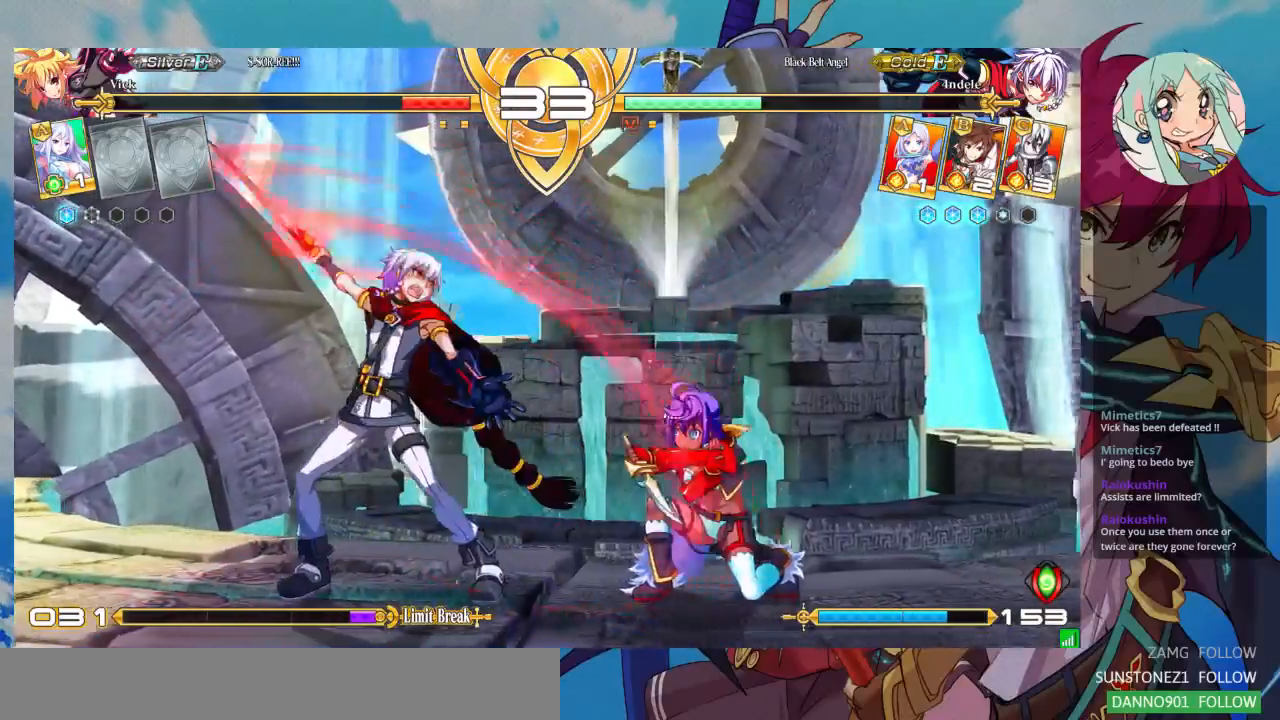
Gameplay with a controller (arcade stick); each line is a JSON object with the inputs held at the frame after it. "events" lists button and stick changes between this image and that frame as [ms after this image, input, new state], when the widget could be followed in between. Not read: L3 R3.
{"buttons": [], "left_stick": "down-right"}
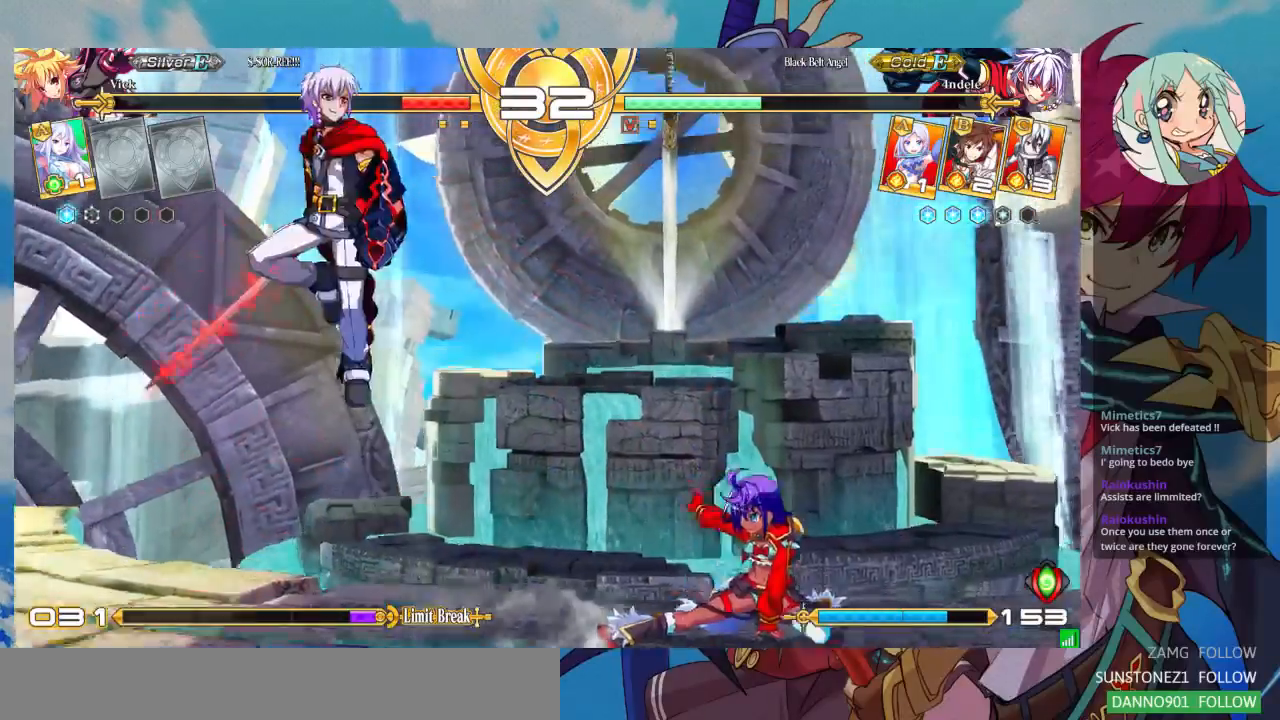
{"buttons": ["SQUARE", "TRIANGLE"], "left_stick": "center", "events": [[233, "left_stick", "right"], [467, "SQUARE", "down"], [467, "TRIANGLE", "down"], [467, "left_stick", "center"]]}
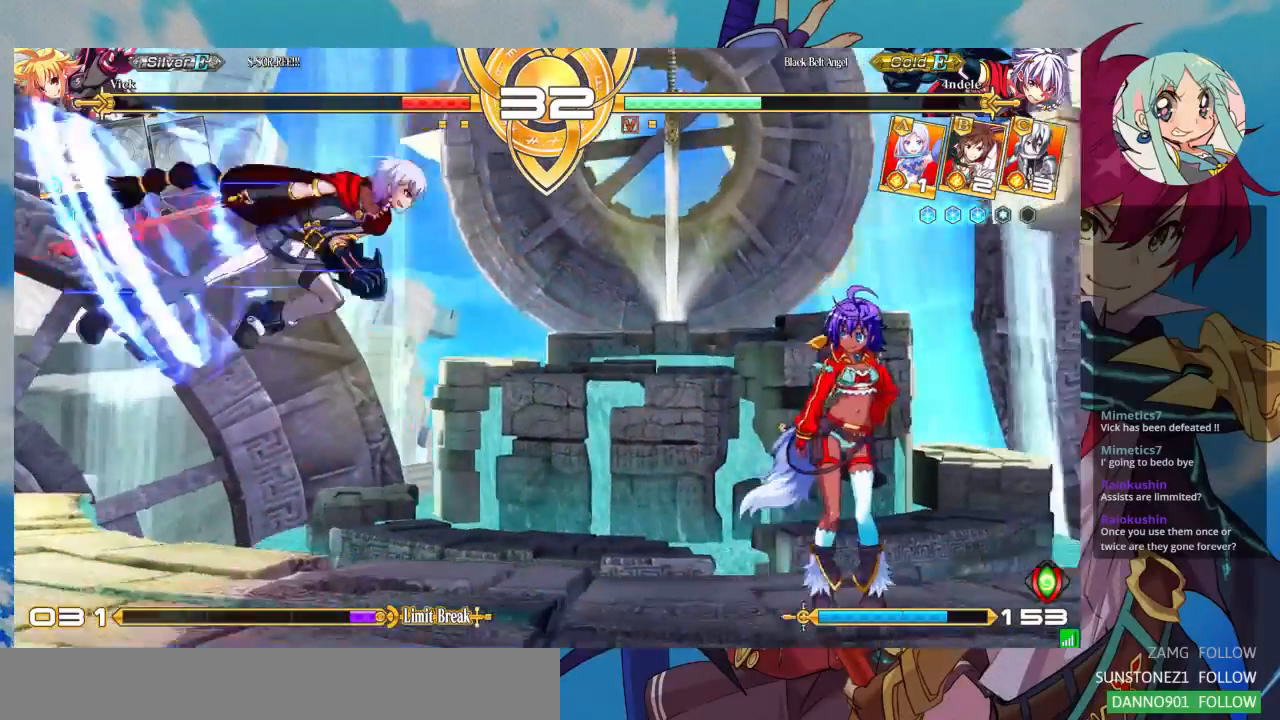
{"buttons": [], "left_stick": "down-left", "events": [[67, "SQUARE", "up"], [100, "TRIANGLE", "up"], [367, "left_stick", "down"], [467, "left_stick", "down-left"]]}
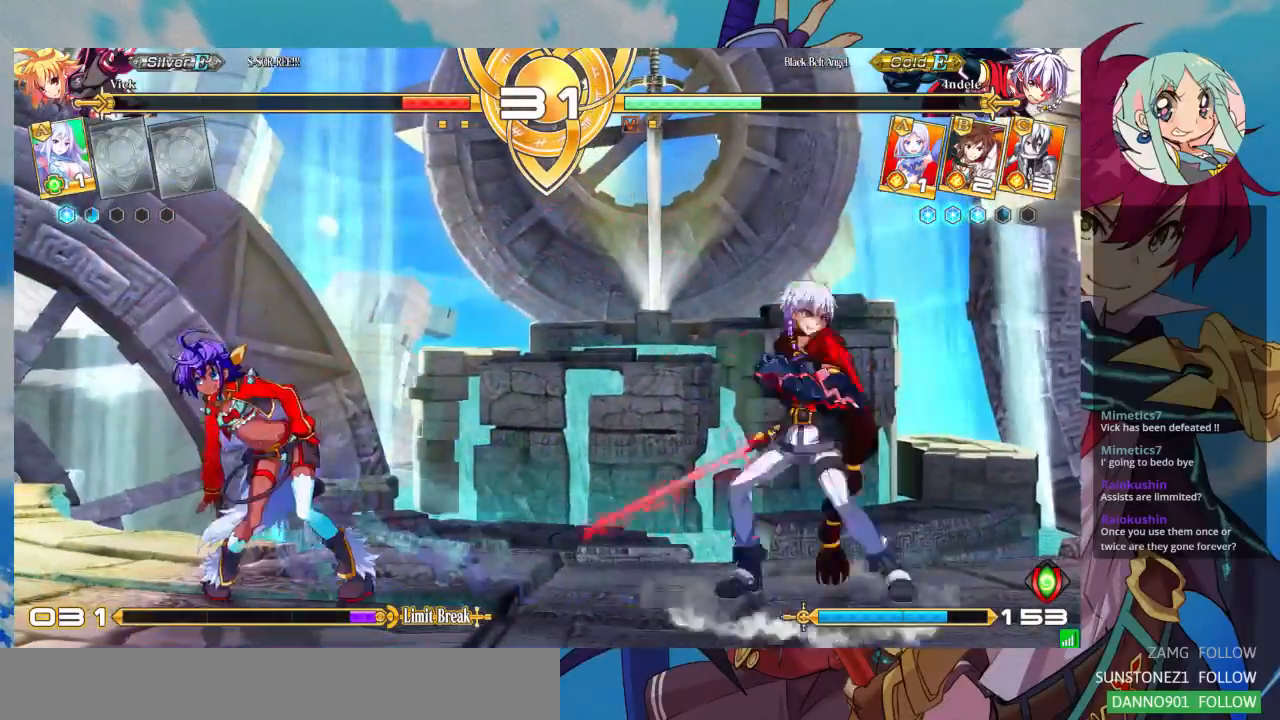
{"buttons": [], "left_stick": "right", "events": [[133, "left_stick", "up-left"], [300, "left_stick", "right"], [367, "left_stick", "center"], [433, "left_stick", "right"]]}
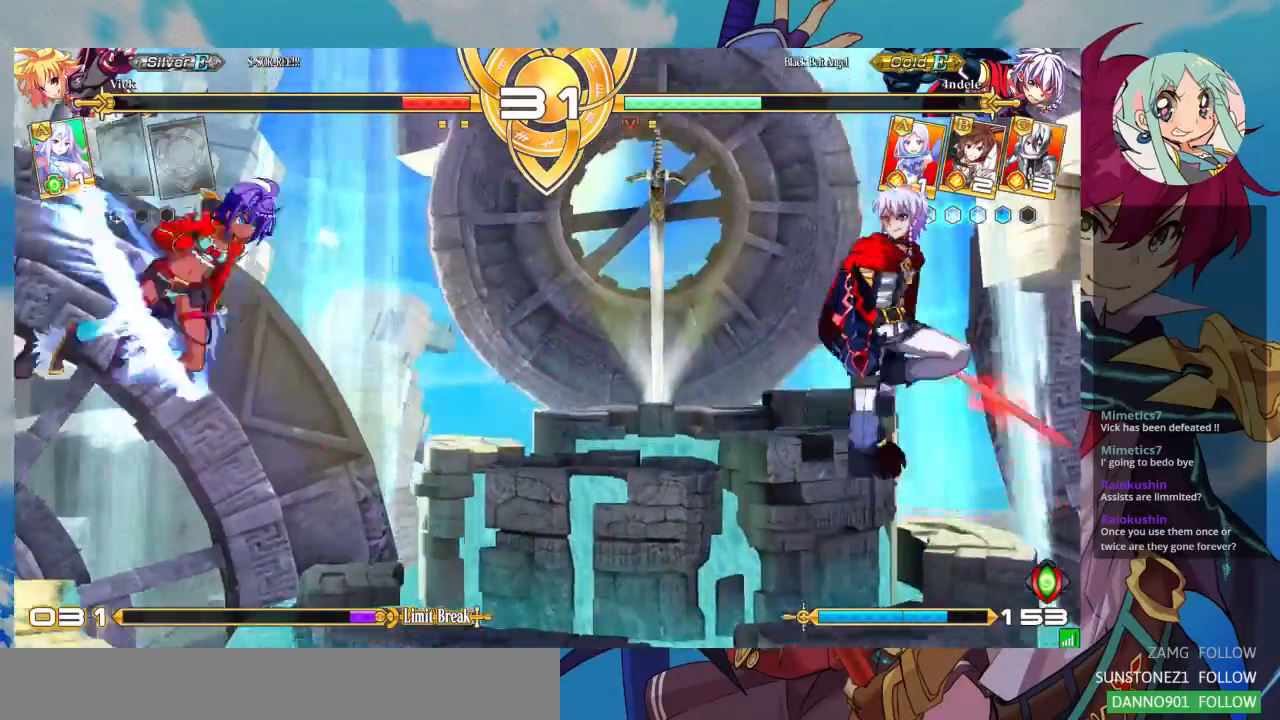
{"buttons": [], "left_stick": "down-left", "events": [[33, "left_stick", "center"], [133, "TRIANGLE", "down"], [233, "TRIANGLE", "up"], [500, "left_stick", "down-left"]]}
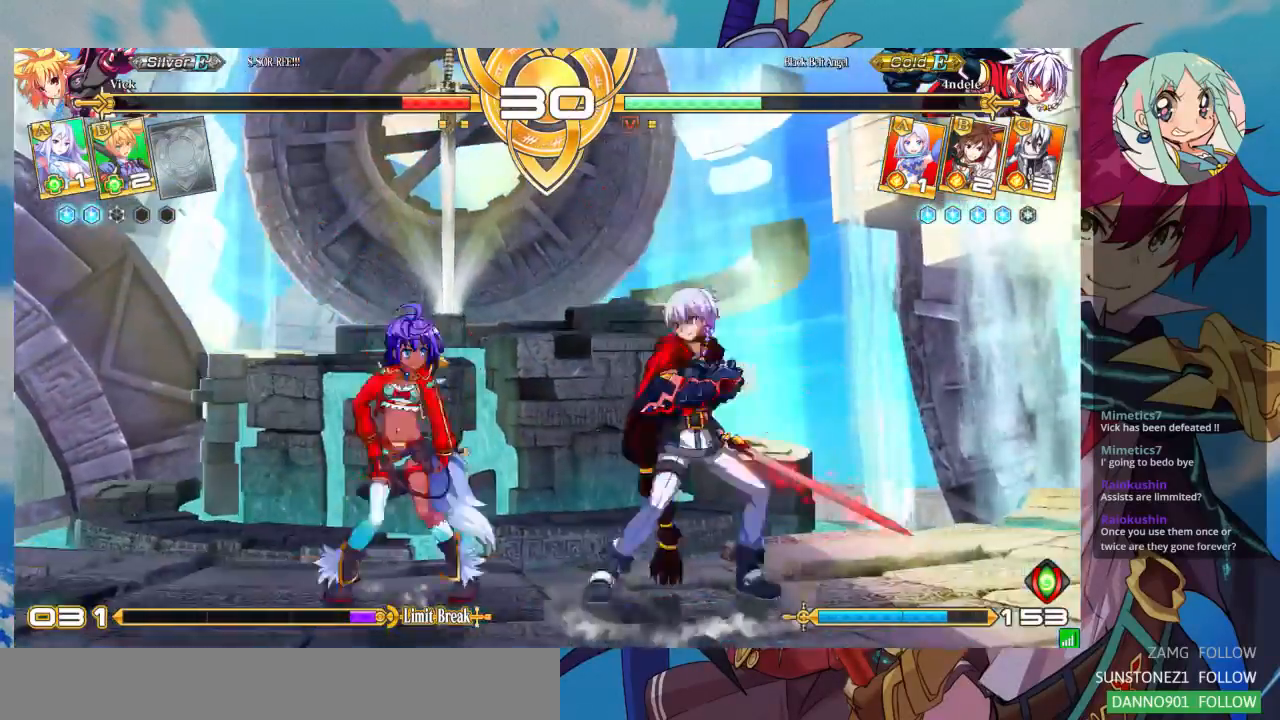
{"buttons": [], "left_stick": "left", "events": [[100, "left_stick", "center"], [233, "left_stick", "down"], [300, "SQUARE", "down"], [300, "left_stick", "down-left"], [400, "SQUARE", "up"], [467, "left_stick", "left"]]}
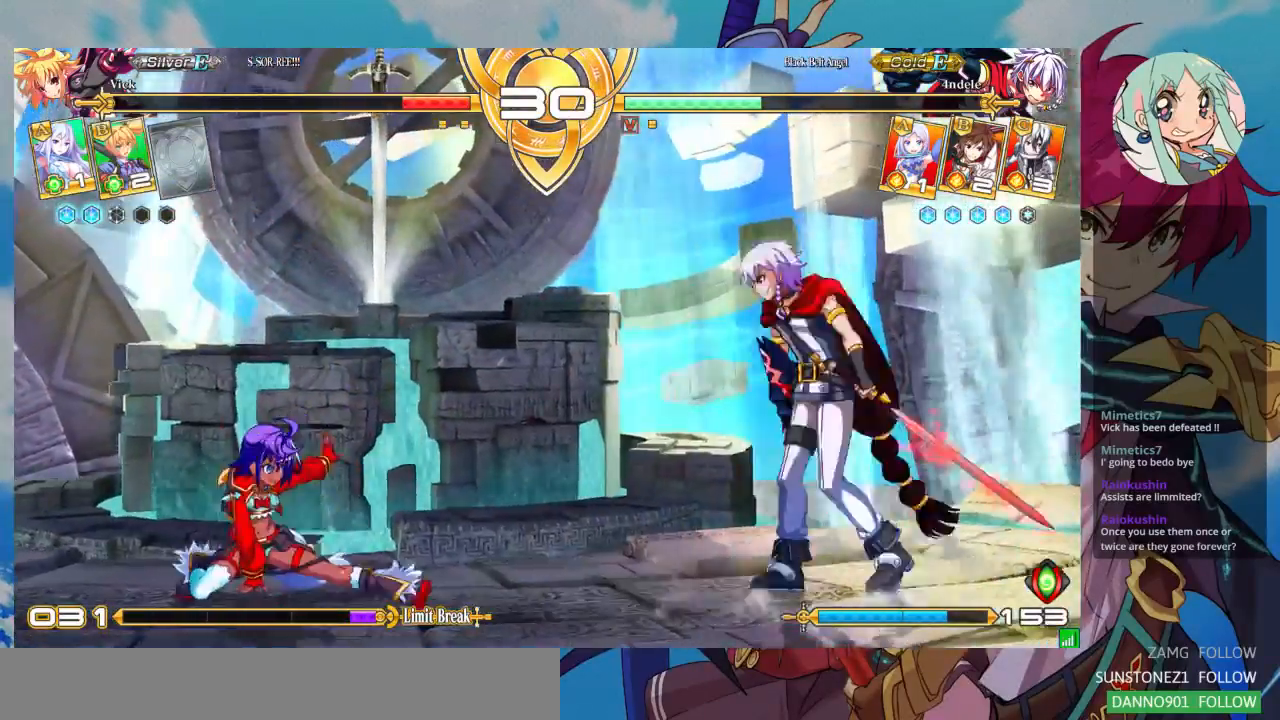
{"buttons": [], "left_stick": "up-left"}